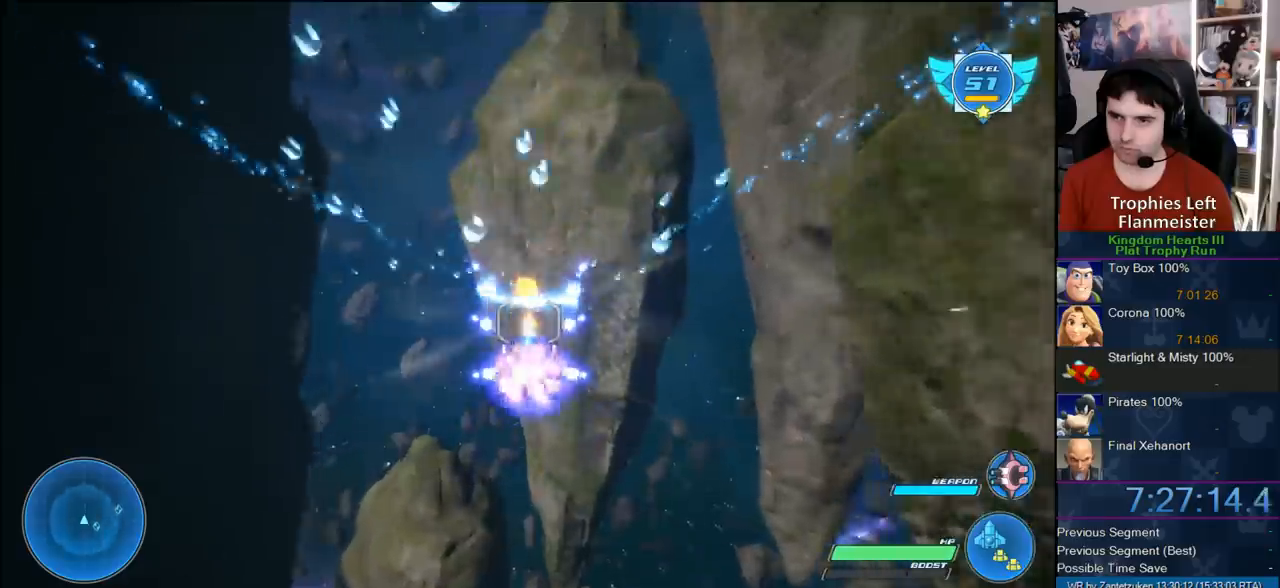
Gameplay with a controller (PlayStation layout); each line is a JSON object with the inputs held at the frame after it. "events" lists button and stick changes between this image and that frame as [ms after this image, input, new state], when the widget could be followed in between.
{"buttons": ["R2"], "left_stick": "center", "right_stick": "center", "events": []}
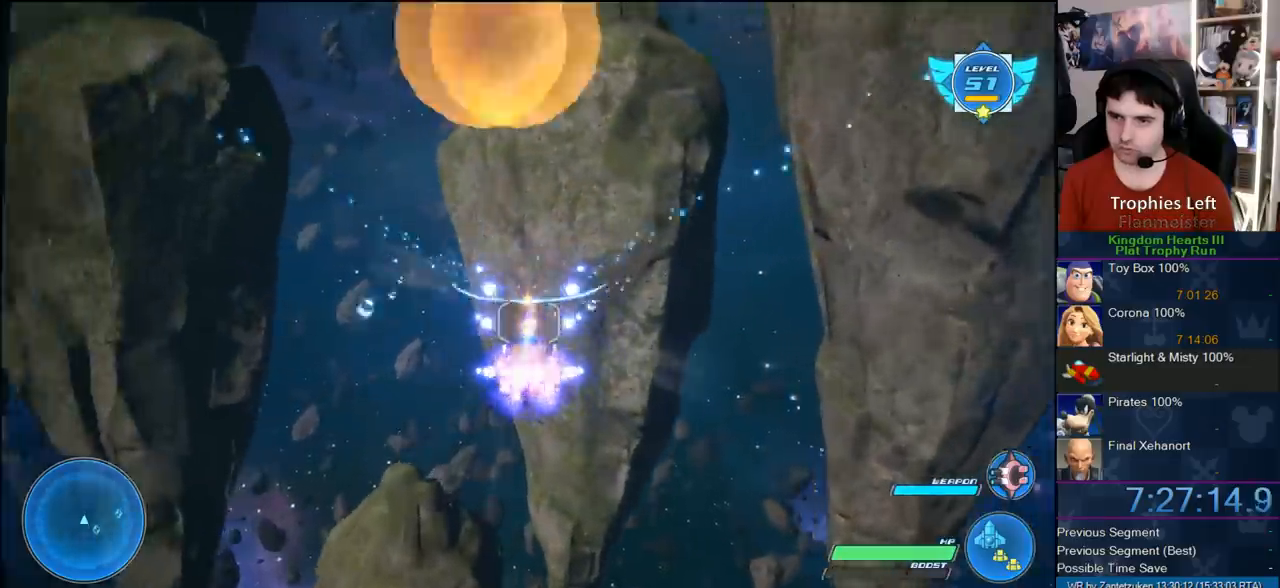
{"buttons": ["R2"], "left_stick": "up-right", "right_stick": "center", "events": [[83, "left_stick", "right"], [500, "left_stick", "up-right"]]}
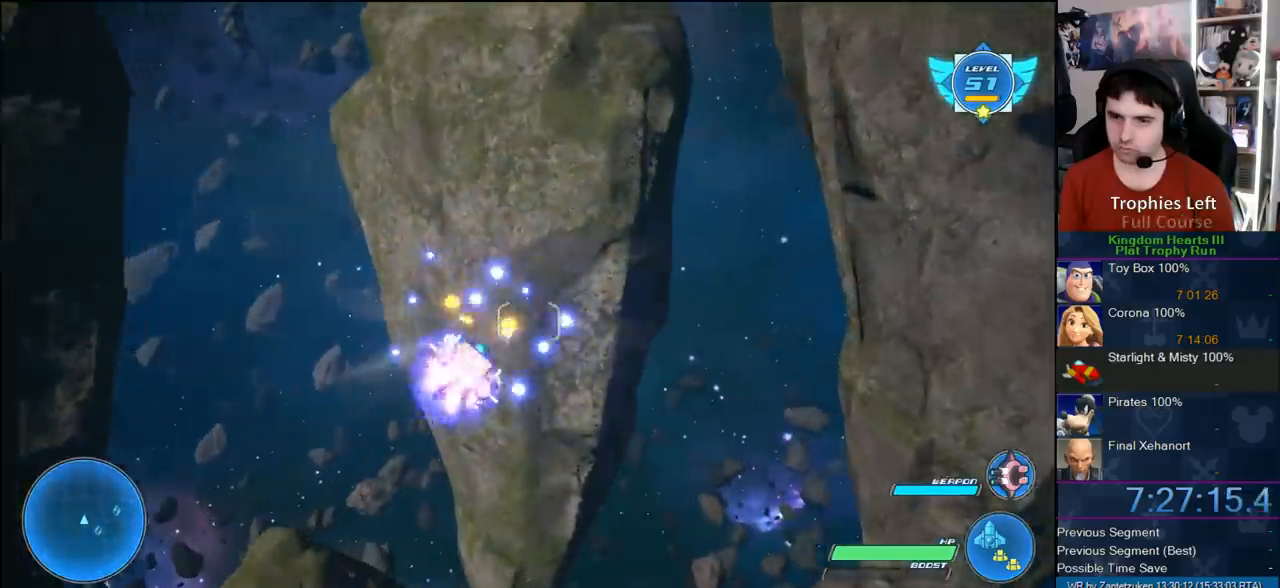
{"buttons": ["R2"], "left_stick": "center", "right_stick": "center", "events": [[400, "left_stick", "center"]]}
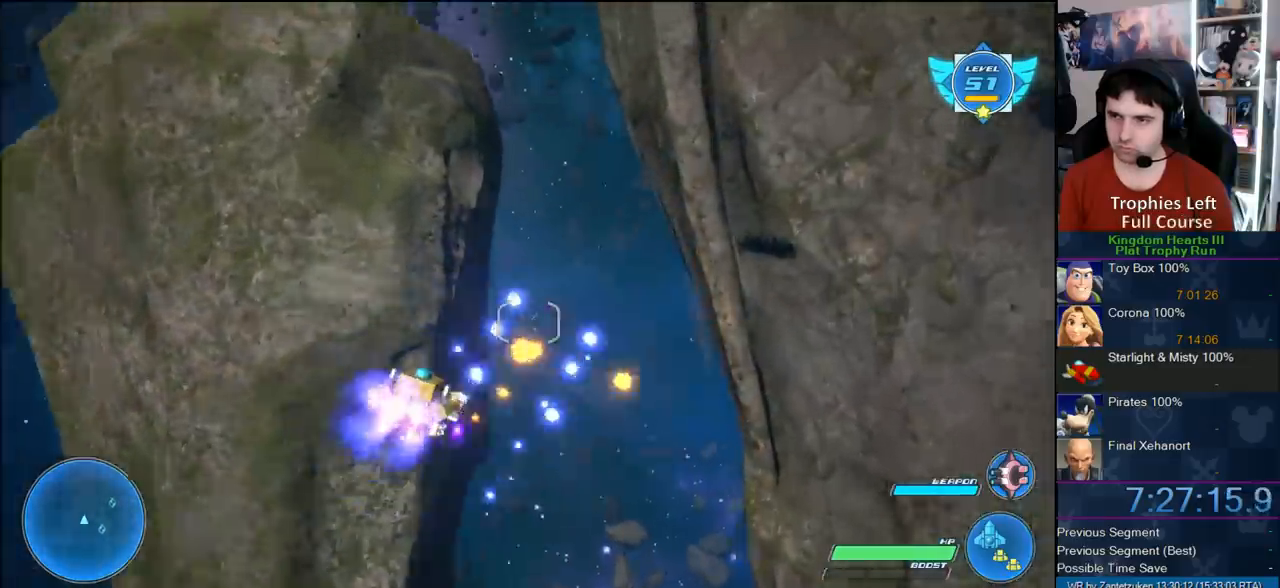
{"buttons": ["R2"], "left_stick": "center", "right_stick": "center", "events": []}
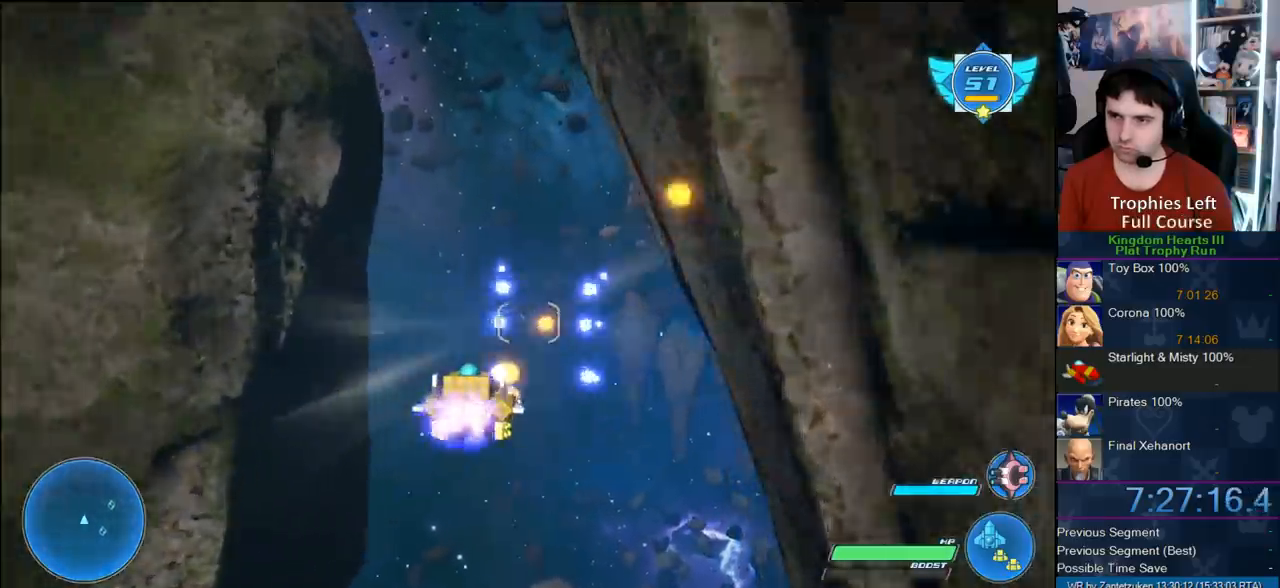
{"buttons": ["R2"], "left_stick": "center", "right_stick": "center", "events": [[33, "left_stick", "right"], [250, "left_stick", "center"]]}
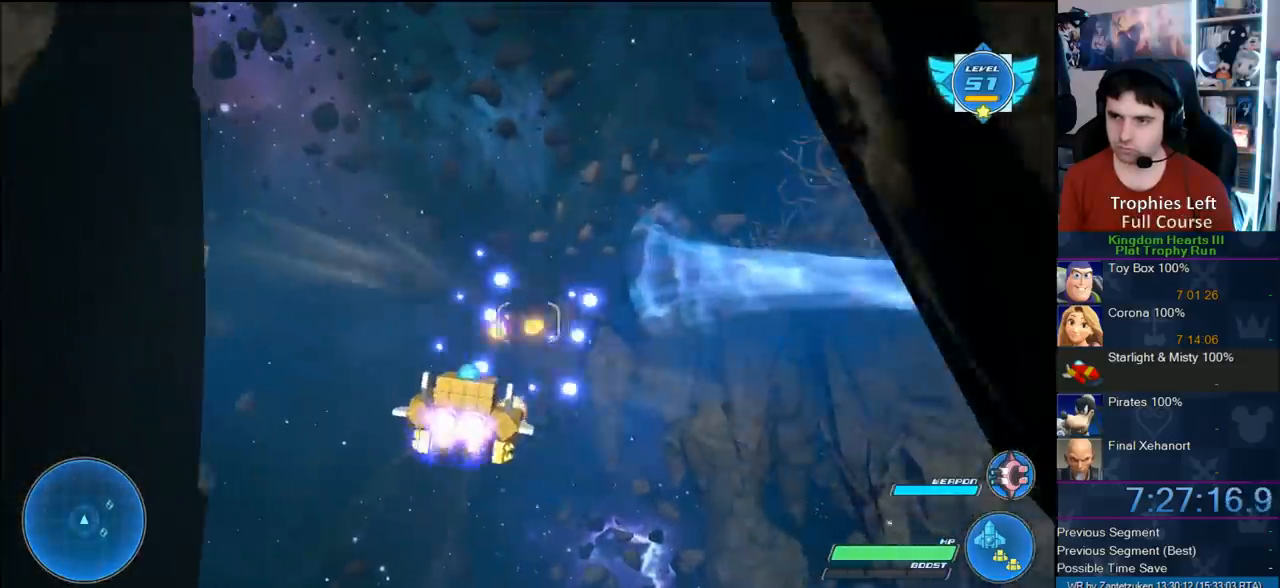
{"buttons": ["R2"], "left_stick": "center", "right_stick": "center", "events": [[167, "left_stick", "left"], [283, "left_stick", "down-left"], [383, "left_stick", "down"], [483, "left_stick", "center"]]}
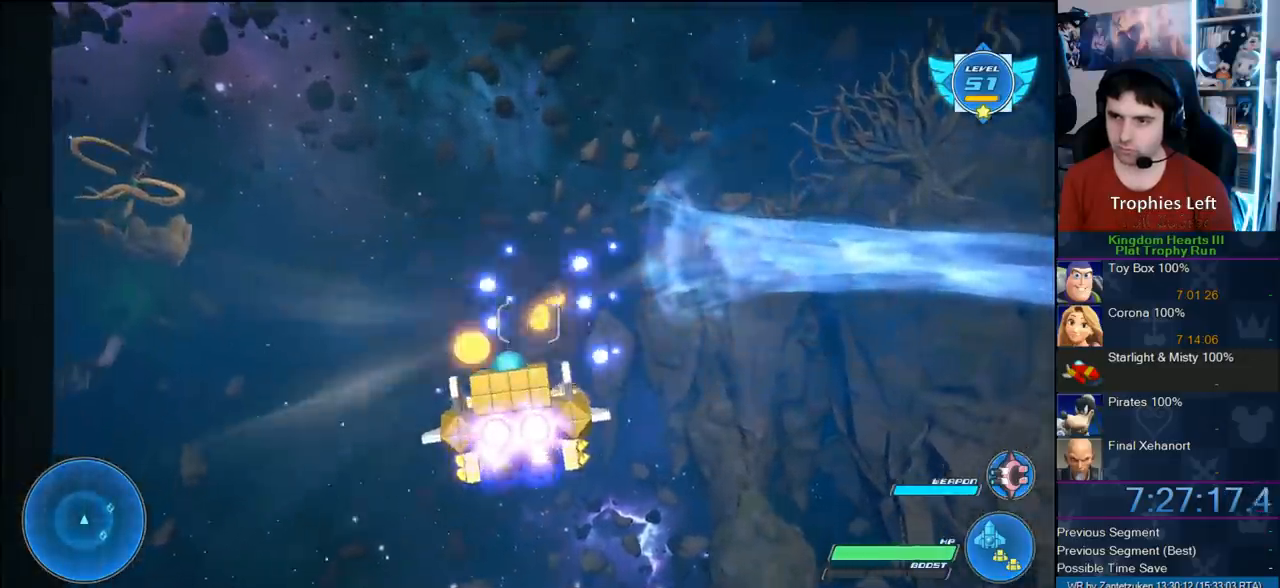
{"buttons": [], "left_stick": "left", "right_stick": "center", "events": [[17, "R2", "up"], [450, "left_stick", "left"]]}
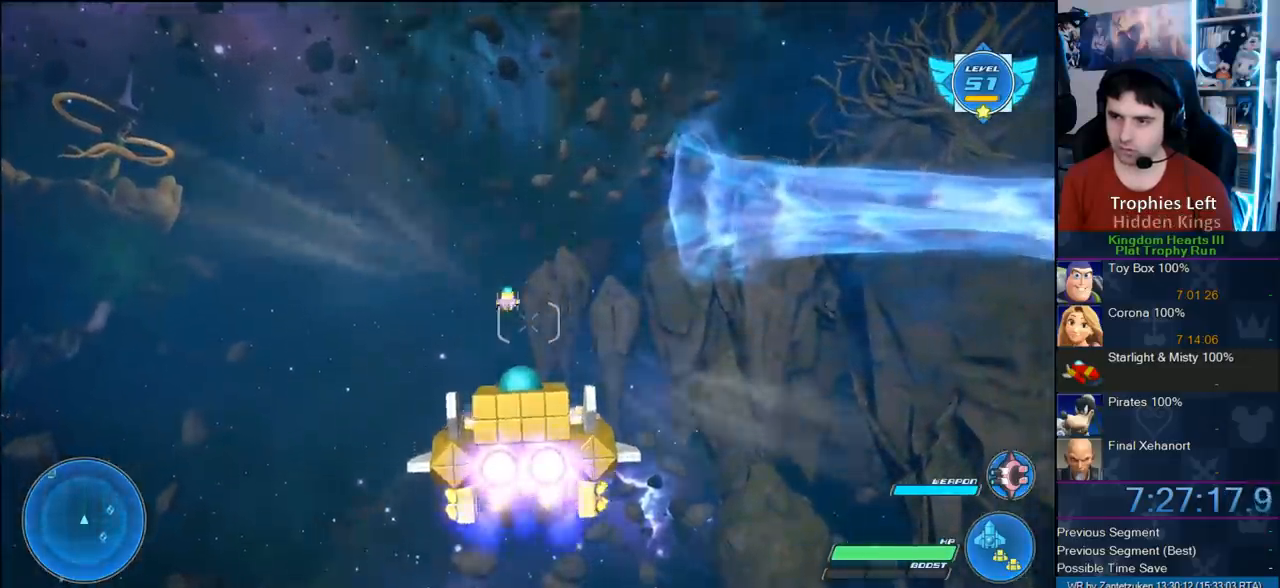
{"buttons": [], "left_stick": "left", "right_stick": "center", "events": []}
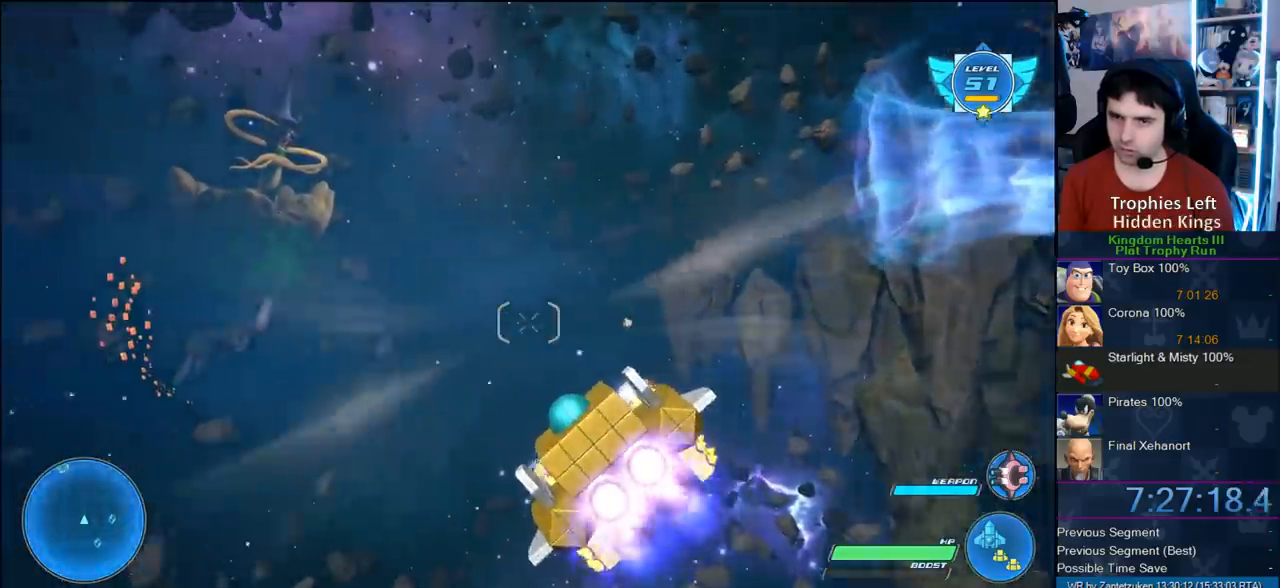
{"buttons": ["R2"], "left_stick": "left", "right_stick": "center", "events": [[283, "R2", "down"]]}
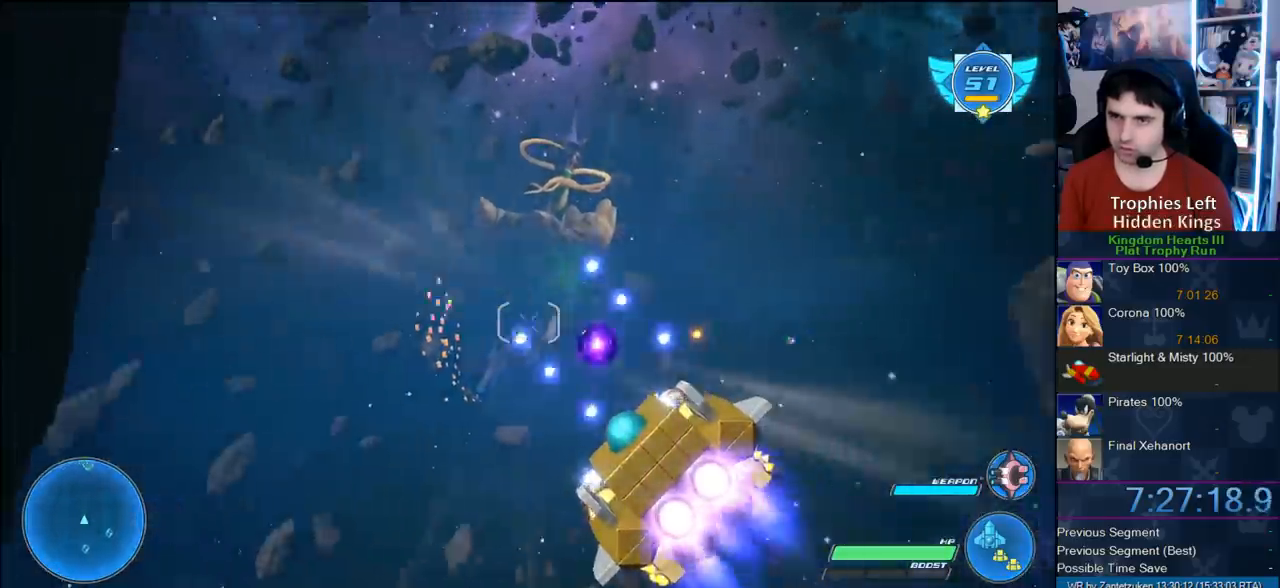
{"buttons": ["R2"], "left_stick": "center", "right_stick": "center", "events": [[283, "left_stick", "up-left"], [383, "left_stick", "center"]]}
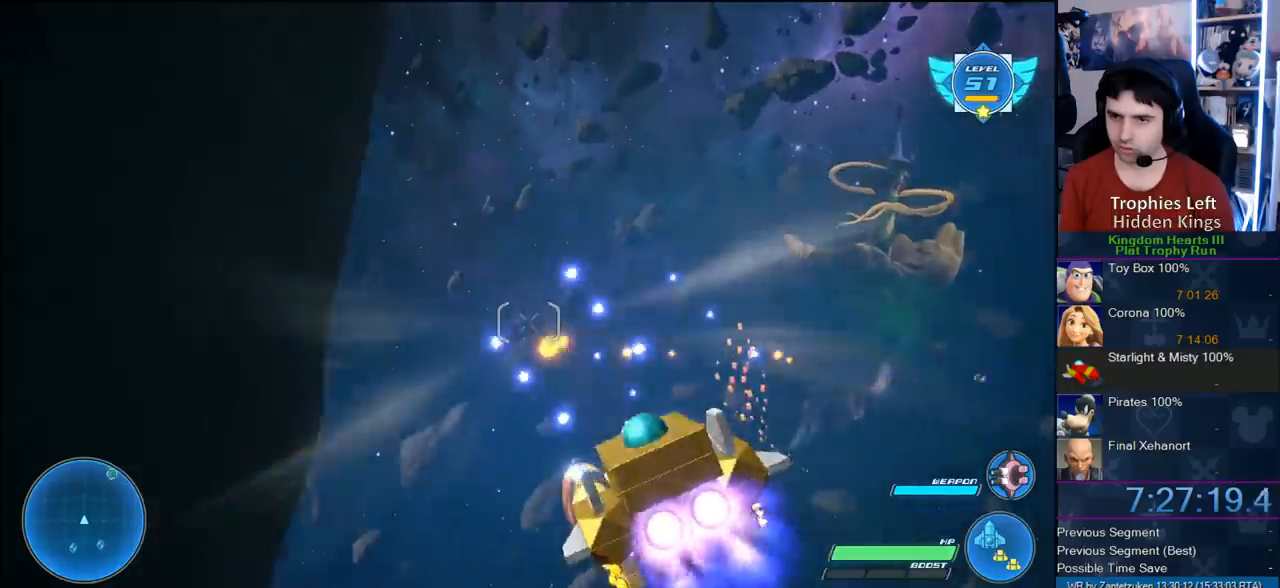
{"buttons": ["R2"], "left_stick": "center", "right_stick": "center", "events": [[117, "CROSS", "down"], [150, "left_stick", "left"], [250, "CROSS", "up"], [333, "left_stick", "center"]]}
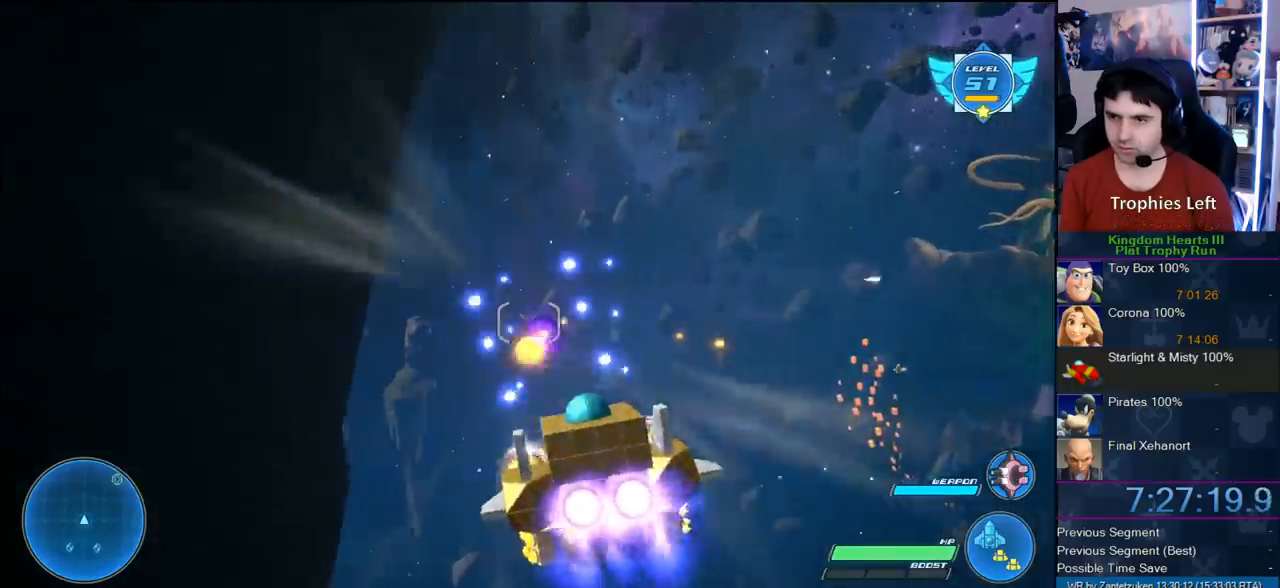
{"buttons": ["R2"], "left_stick": "left", "right_stick": "center", "events": [[300, "left_stick", "left"]]}
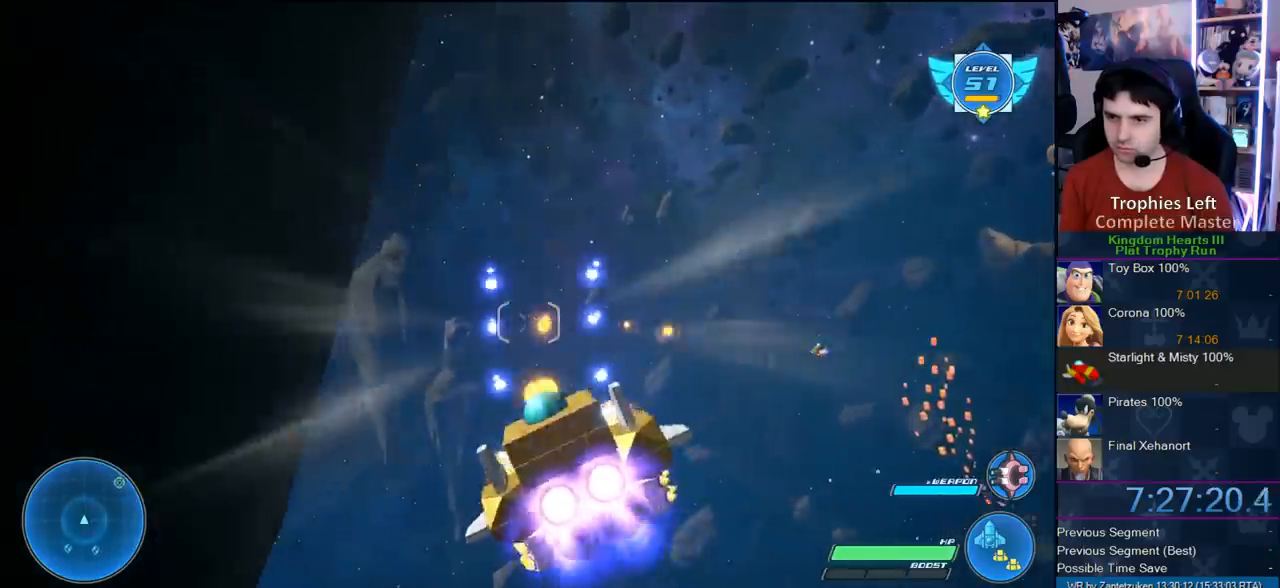
{"buttons": ["R2"], "left_stick": "left", "right_stick": "center", "events": [[83, "left_stick", "center"], [417, "left_stick", "left"]]}
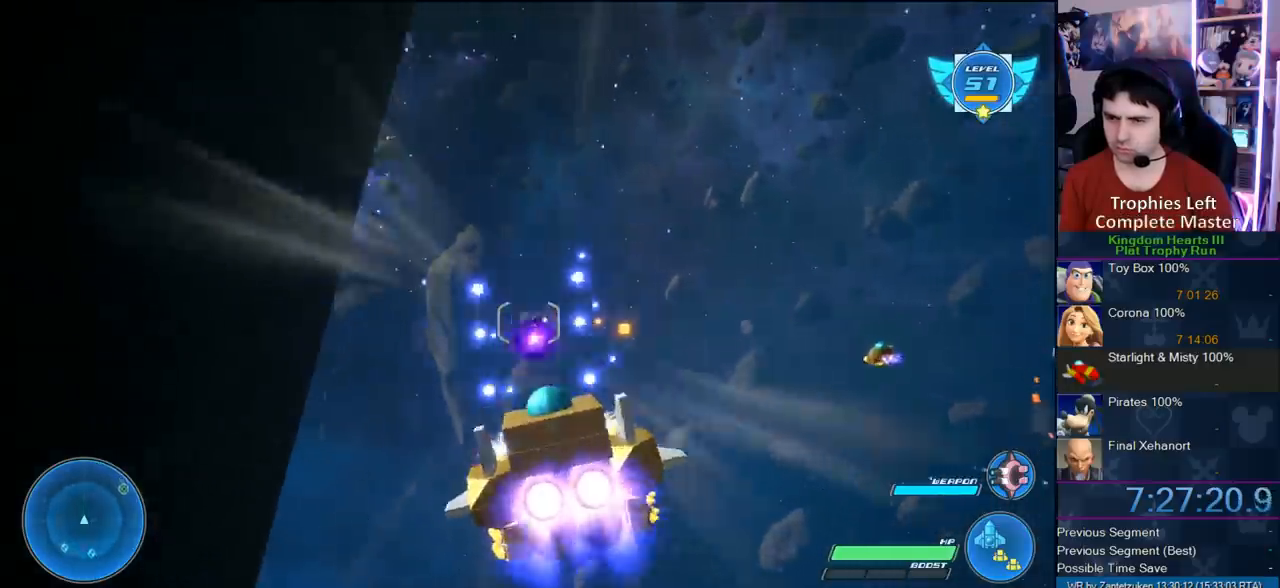
{"buttons": ["R2"], "left_stick": "left", "right_stick": "center", "events": []}
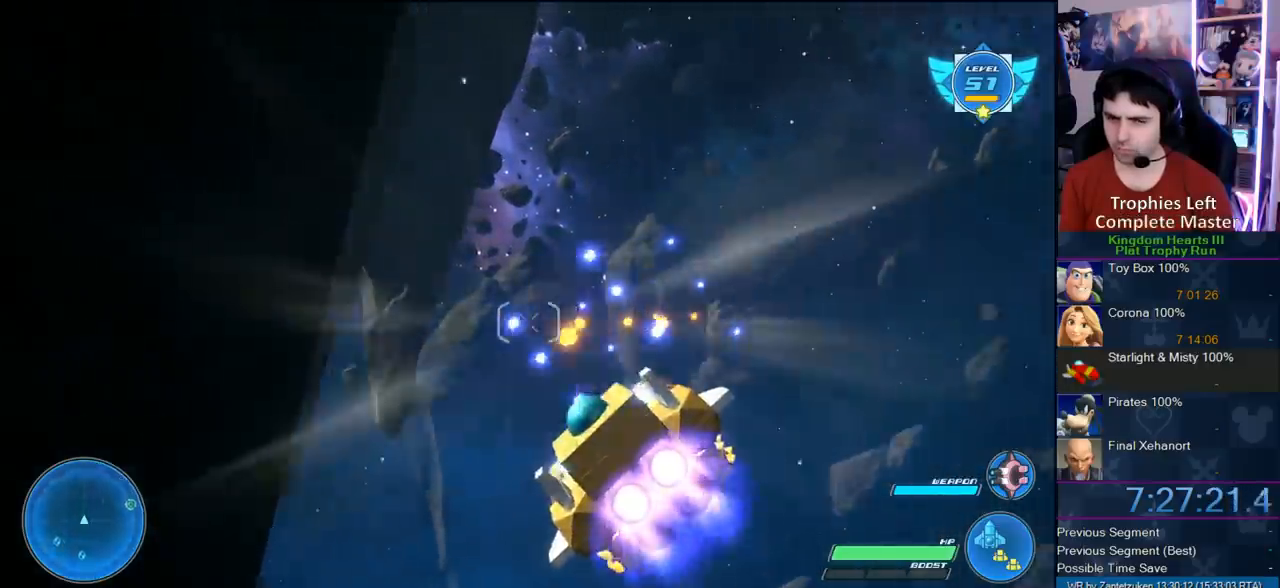
{"buttons": ["R2"], "left_stick": "down-right", "right_stick": "center", "events": [[83, "left_stick", "center"], [233, "left_stick", "left"], [283, "left_stick", "down-left"], [483, "left_stick", "down-right"]]}
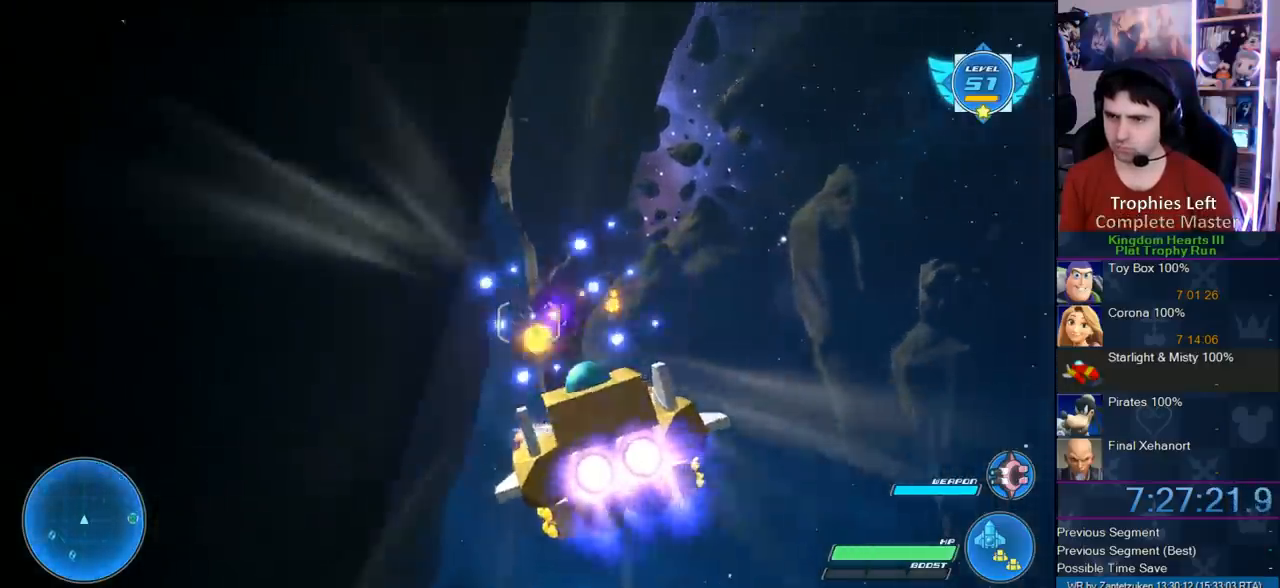
{"buttons": ["CROSS", "R2"], "left_stick": "center", "right_stick": "center", "events": [[67, "left_stick", "right"], [183, "CROSS", "down"], [267, "left_stick", "center"], [317, "CROSS", "up"], [383, "CROSS", "down"]]}
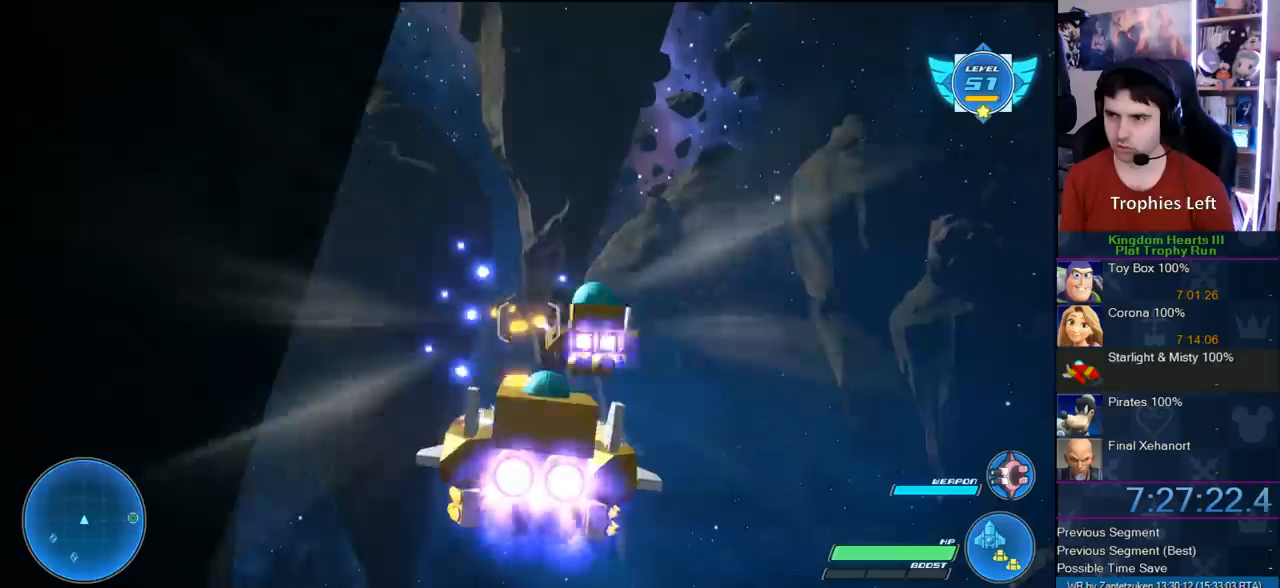
{"buttons": ["R2"], "left_stick": "up-left", "right_stick": "center", "events": [[83, "CROSS", "up"], [83, "left_stick", "up-right"], [133, "left_stick", "up"], [300, "CROSS", "down"], [300, "left_stick", "up-left"], [400, "CROSS", "up"]]}
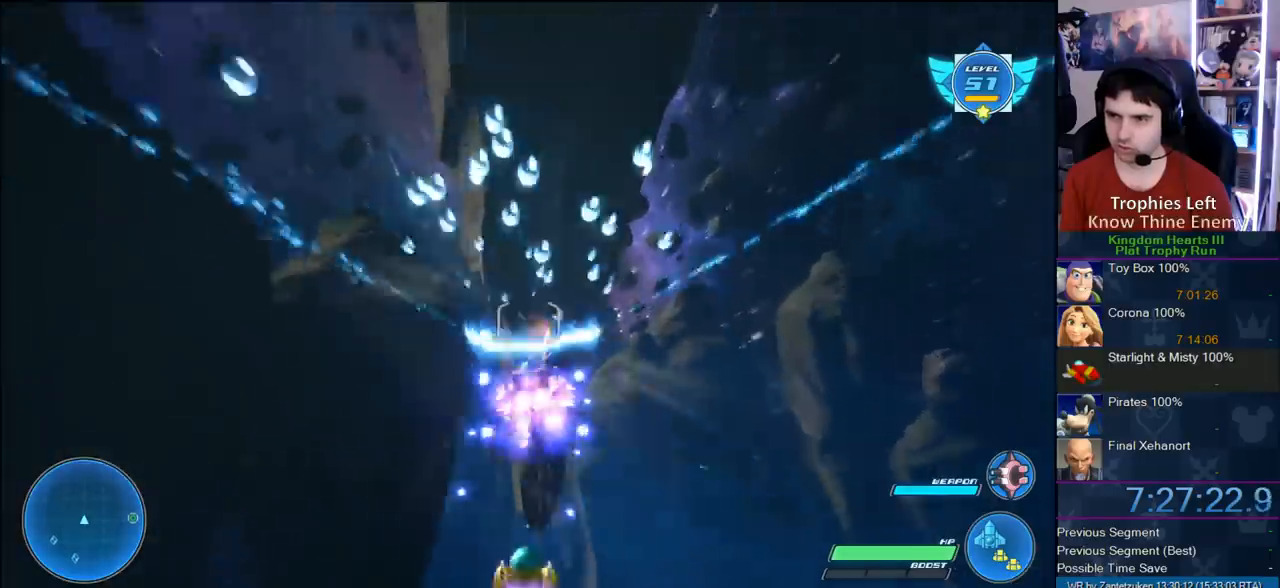
{"buttons": ["R2"], "left_stick": "left", "right_stick": "center", "events": [[17, "CROSS", "down"], [167, "CROSS", "up"], [167, "left_stick", "center"], [417, "left_stick", "left"]]}
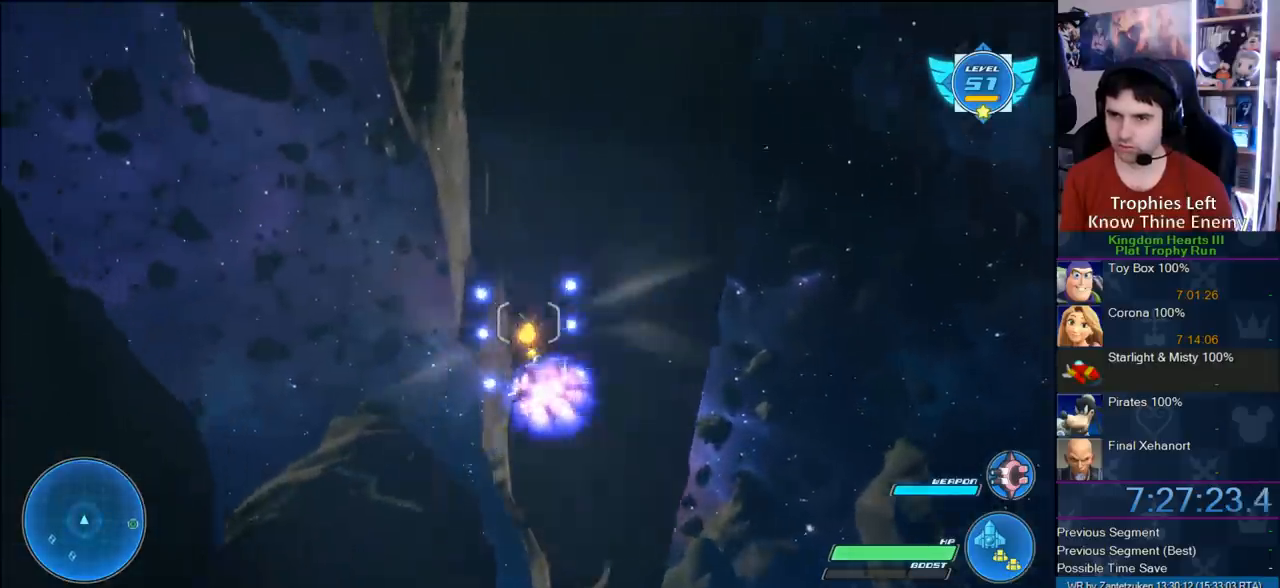
{"buttons": ["R2"], "left_stick": "up-left", "right_stick": "center", "events": [[433, "left_stick", "up-left"]]}
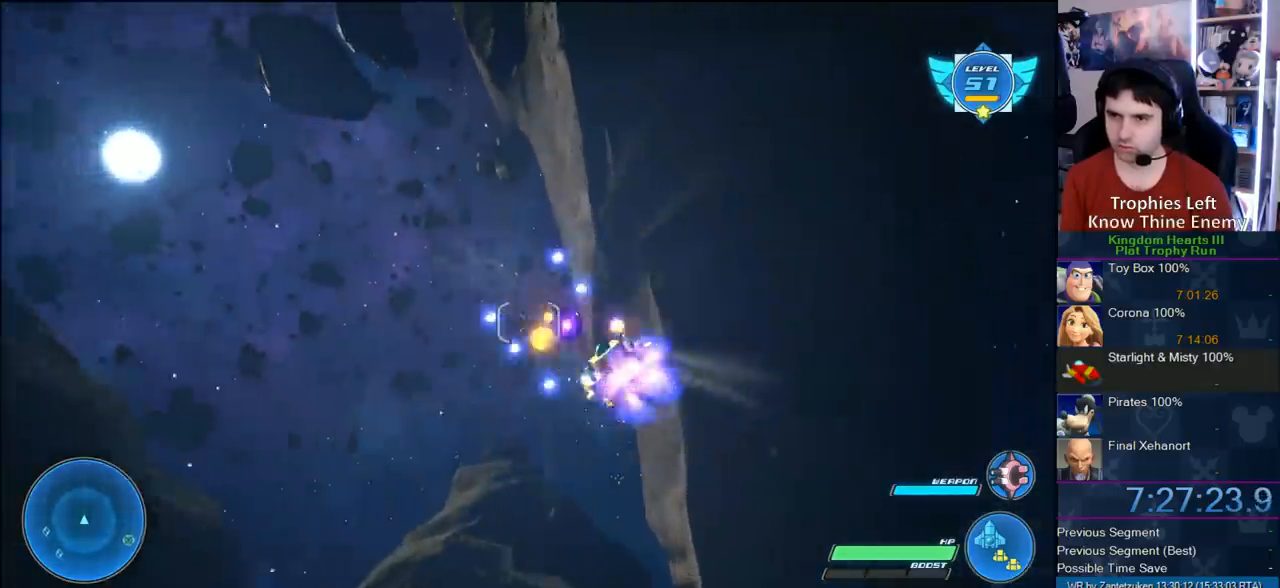
{"buttons": ["R2"], "left_stick": "right", "right_stick": "center", "events": [[183, "left_stick", "up-right"], [350, "left_stick", "right"]]}
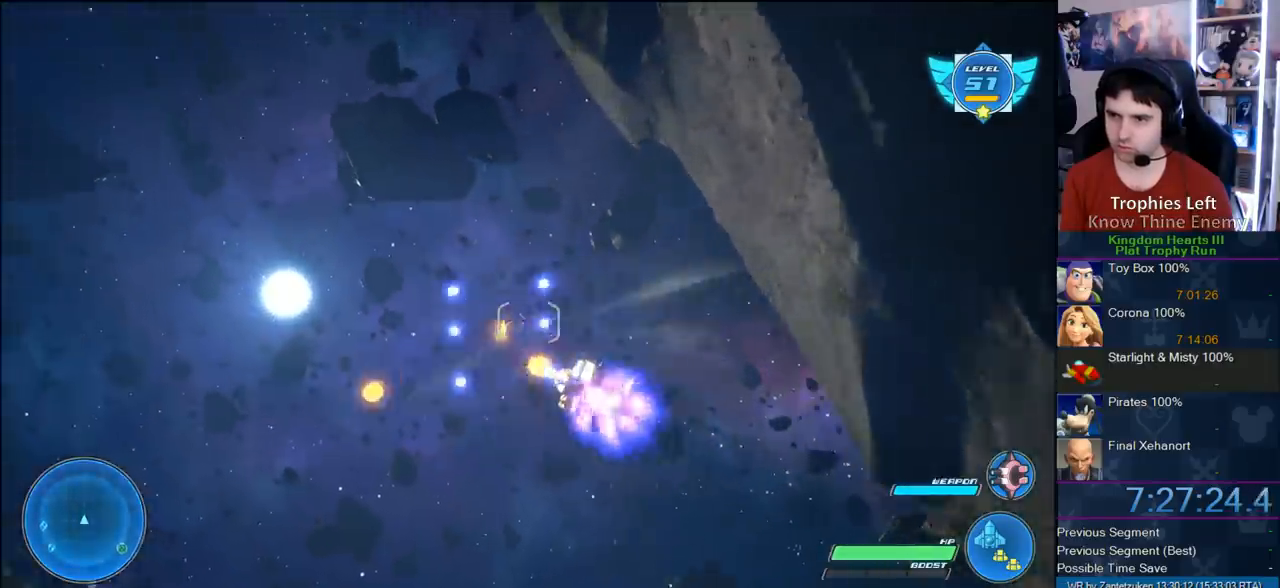
{"buttons": ["R2"], "left_stick": "right", "right_stick": "center", "events": []}
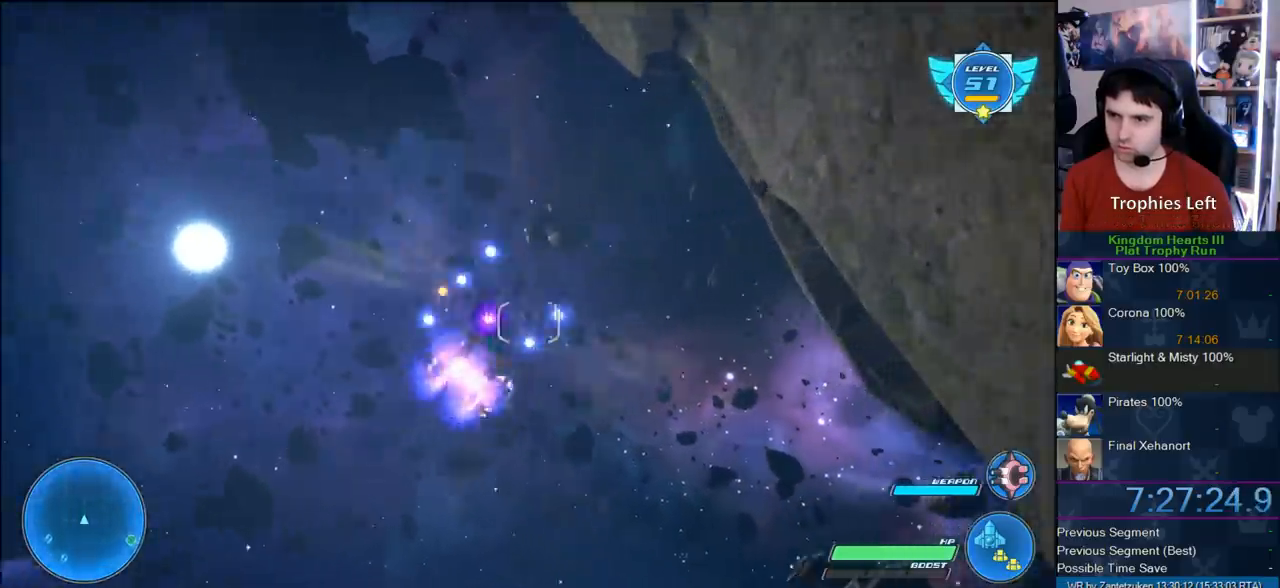
{"buttons": ["R2"], "left_stick": "left", "right_stick": "center", "events": [[150, "left_stick", "center"], [400, "left_stick", "left"]]}
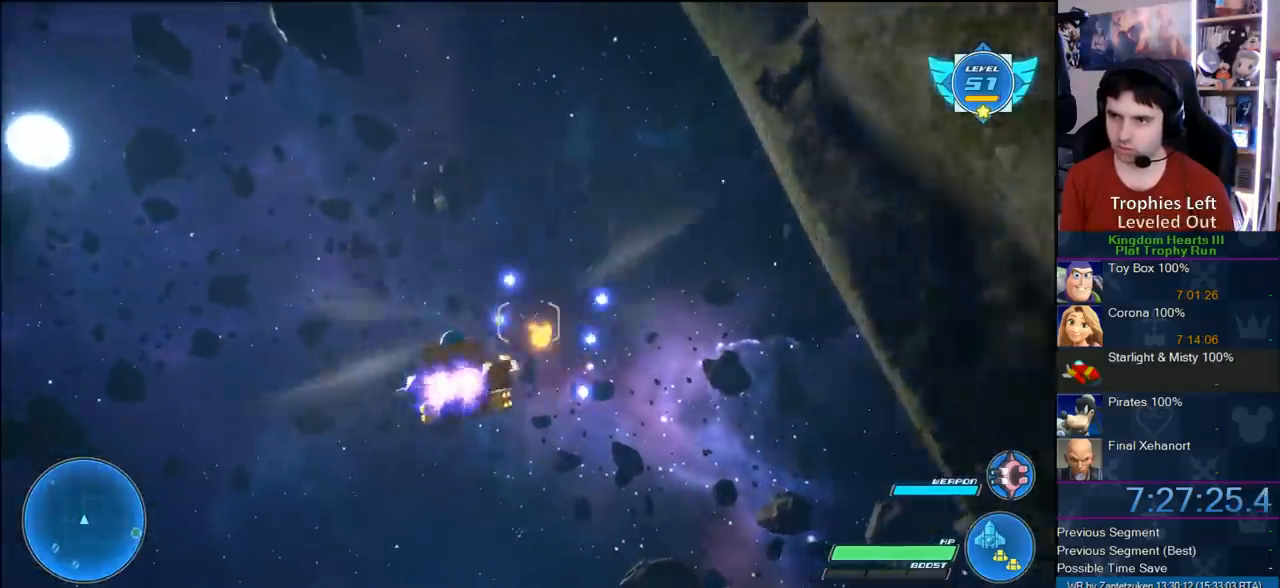
{"buttons": ["R2"], "left_stick": "down-left", "right_stick": "center", "events": [[333, "left_stick", "down-left"]]}
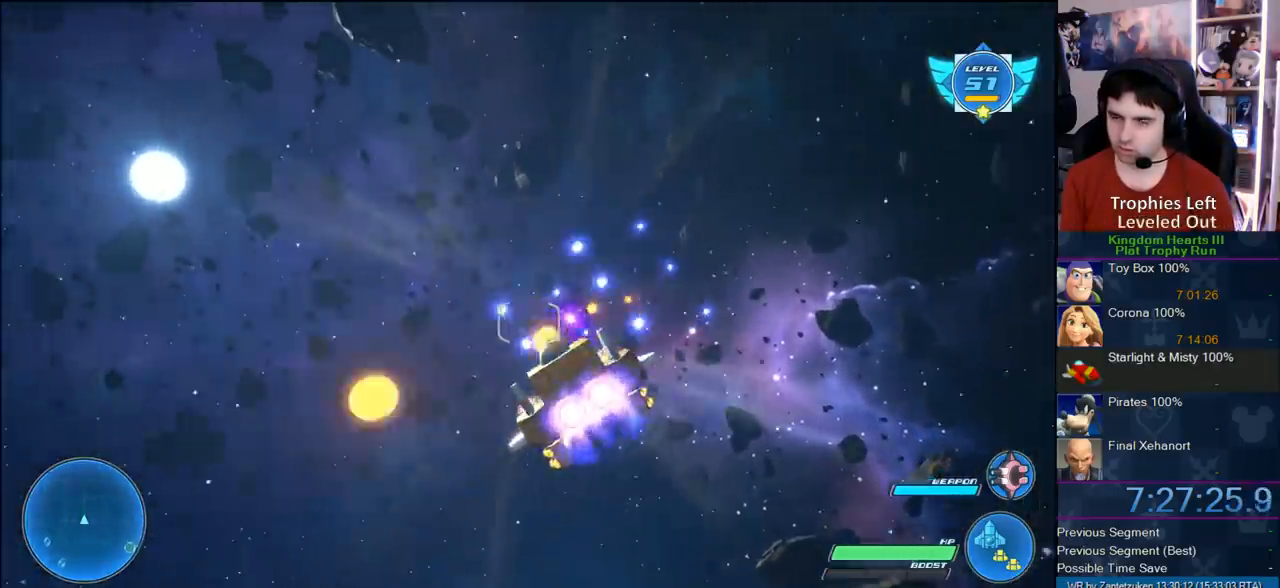
{"buttons": ["R2"], "left_stick": "down-left", "right_stick": "center", "events": []}
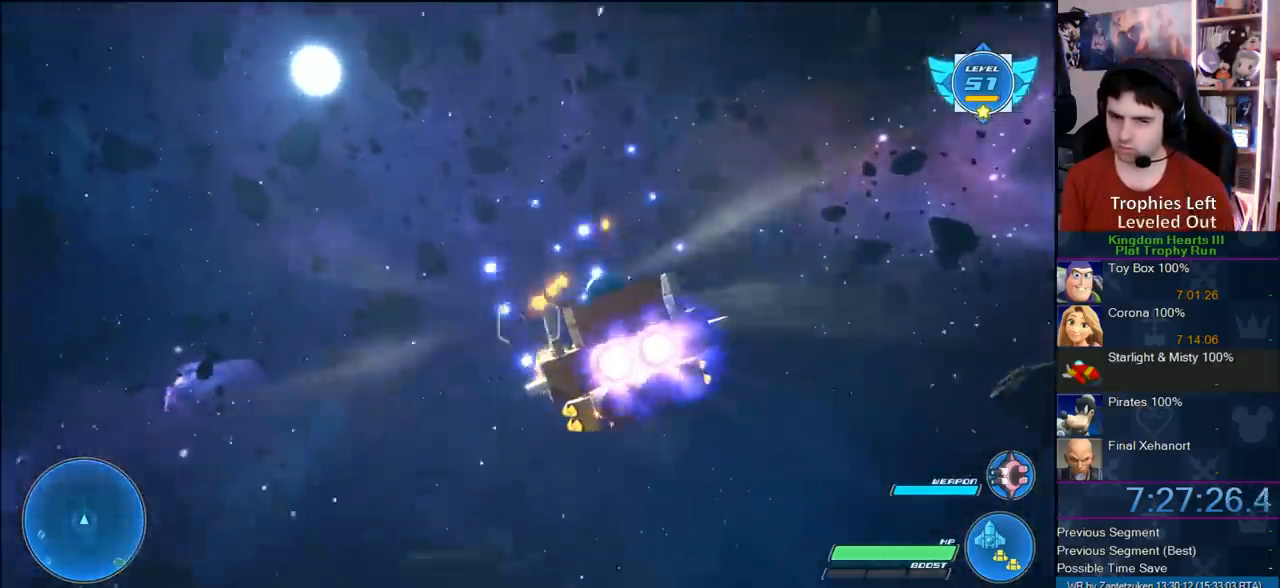
{"buttons": ["R2"], "left_stick": "down-left", "right_stick": "center", "events": []}
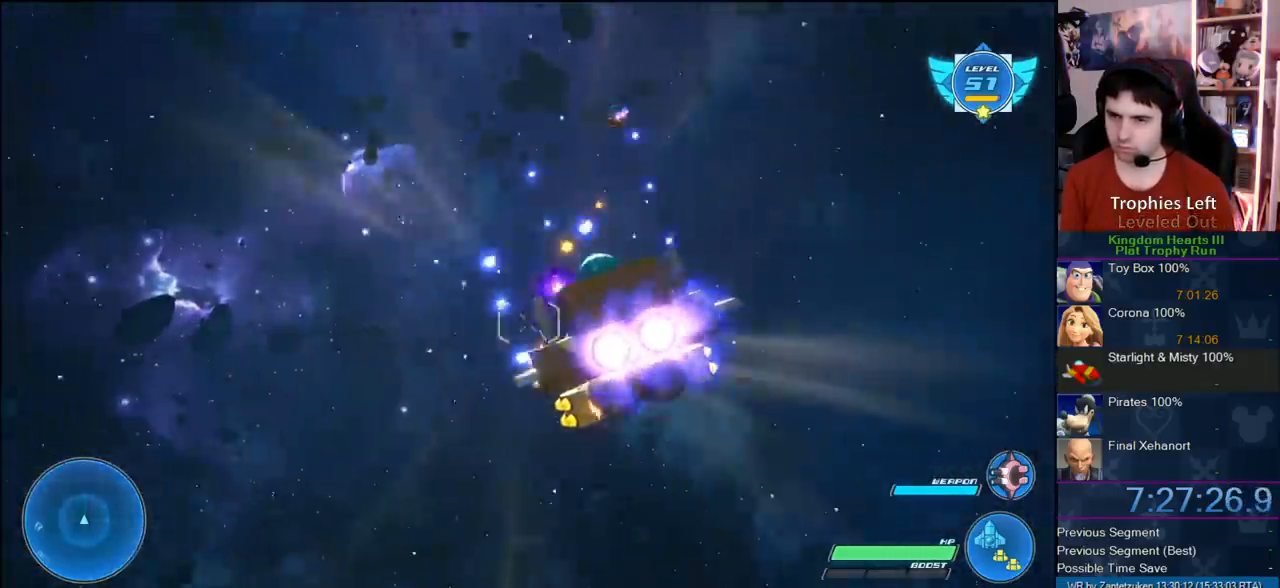
{"buttons": ["R2"], "left_stick": "left", "right_stick": "center", "events": [[500, "left_stick", "left"]]}
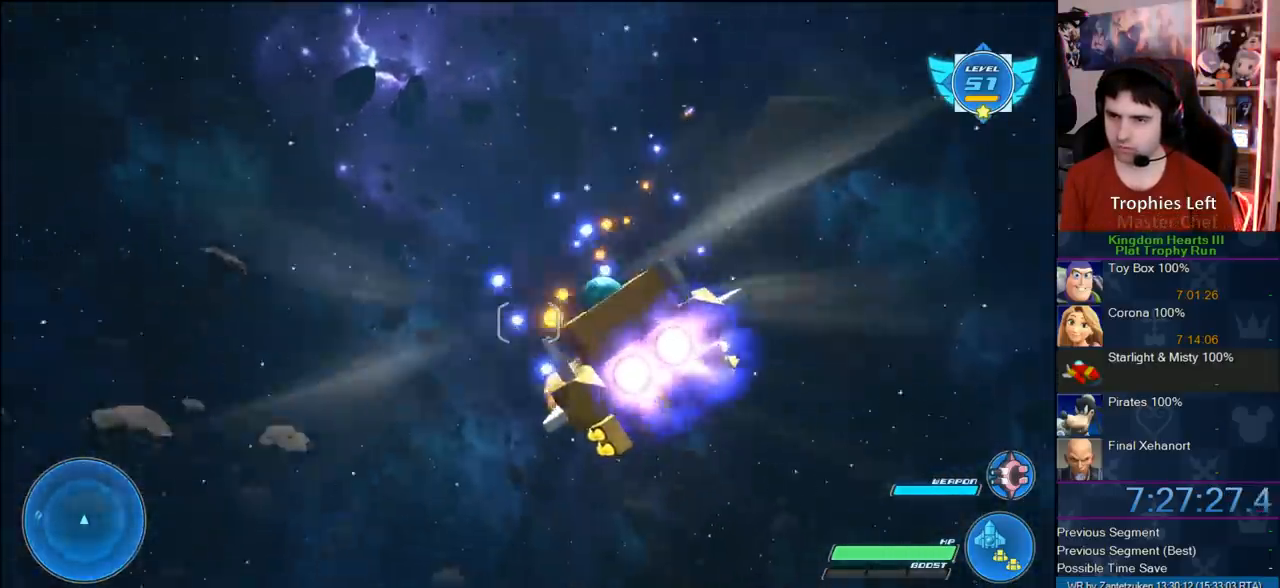
{"buttons": ["R2"], "left_stick": "left", "right_stick": "center", "events": []}
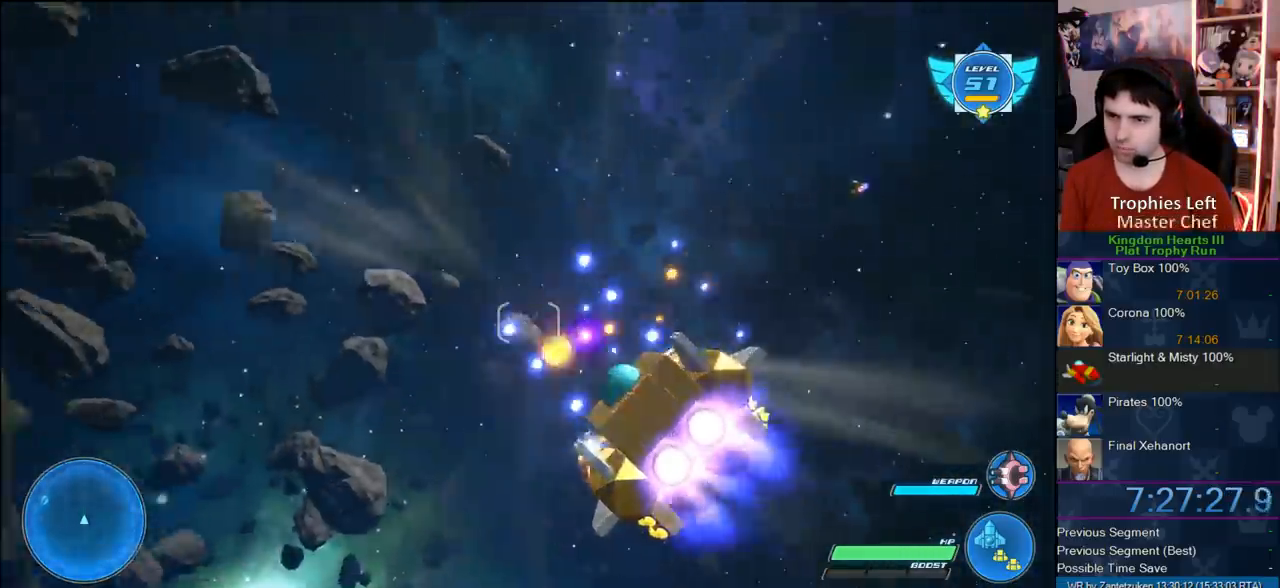
{"buttons": ["CROSS", "R2"], "left_stick": "up-left", "right_stick": "center", "events": [[50, "CROSS", "down"], [167, "CROSS", "up"], [233, "CROSS", "down"], [317, "left_stick", "center"], [350, "CROSS", "up"], [450, "CROSS", "down"], [483, "left_stick", "up-left"]]}
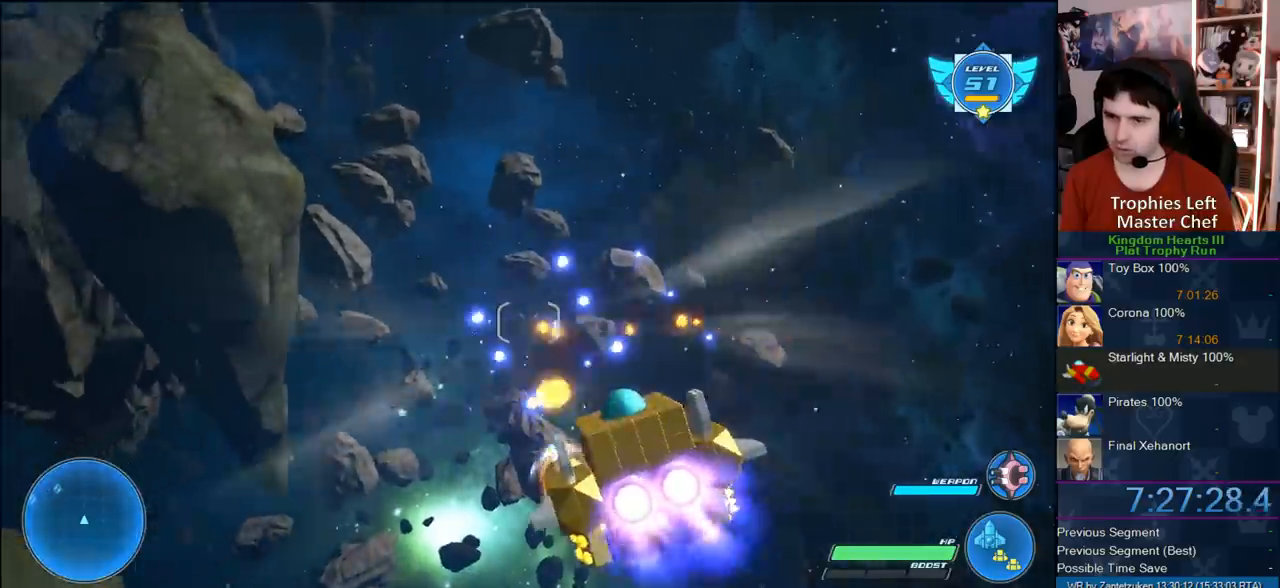
{"buttons": ["CROSS", "R2"], "left_stick": "center", "right_stick": "center", "events": [[50, "CROSS", "up"], [183, "CROSS", "down"], [250, "CROSS", "up"], [350, "CROSS", "down"], [350, "left_stick", "center"]]}